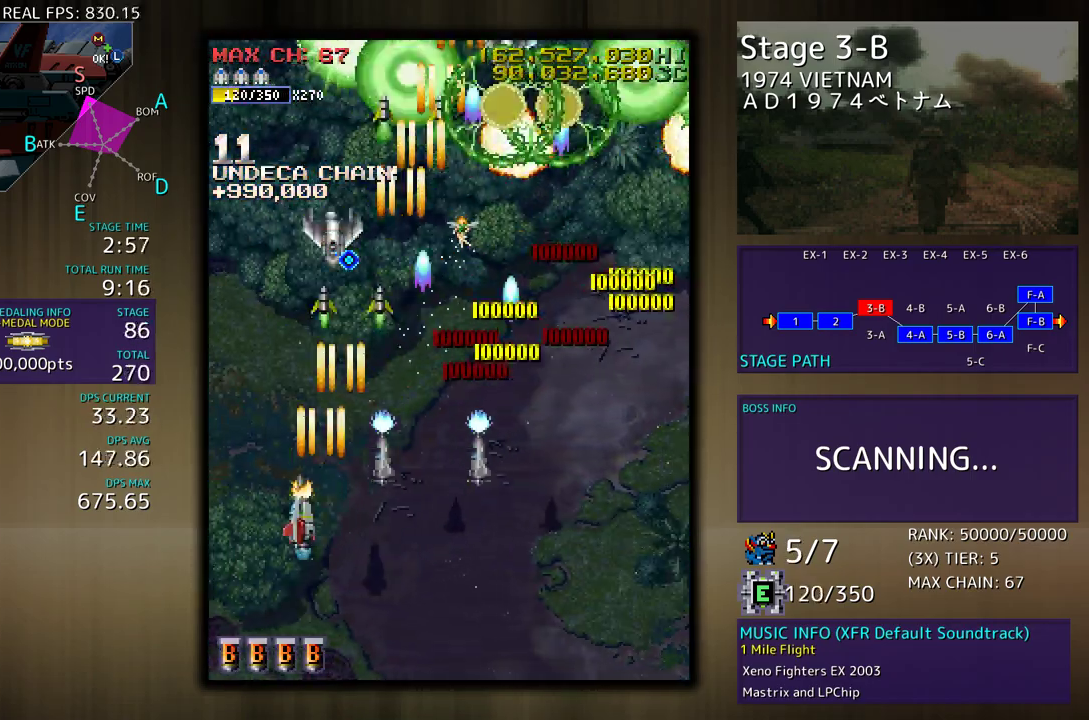
Gameplay with a controller; each line is a JSON object with the inputs held at the frame after it. "events" lists button and stick changes between this image and that frame as [ms after this image, input, new state], when the widget could be followed in between. Not read: L3 R3 other_buttons.
{"buttons": [], "events": [[150, "DPAD_LEFT", "up"], [300, "DPAD_DOWN", "up"]]}
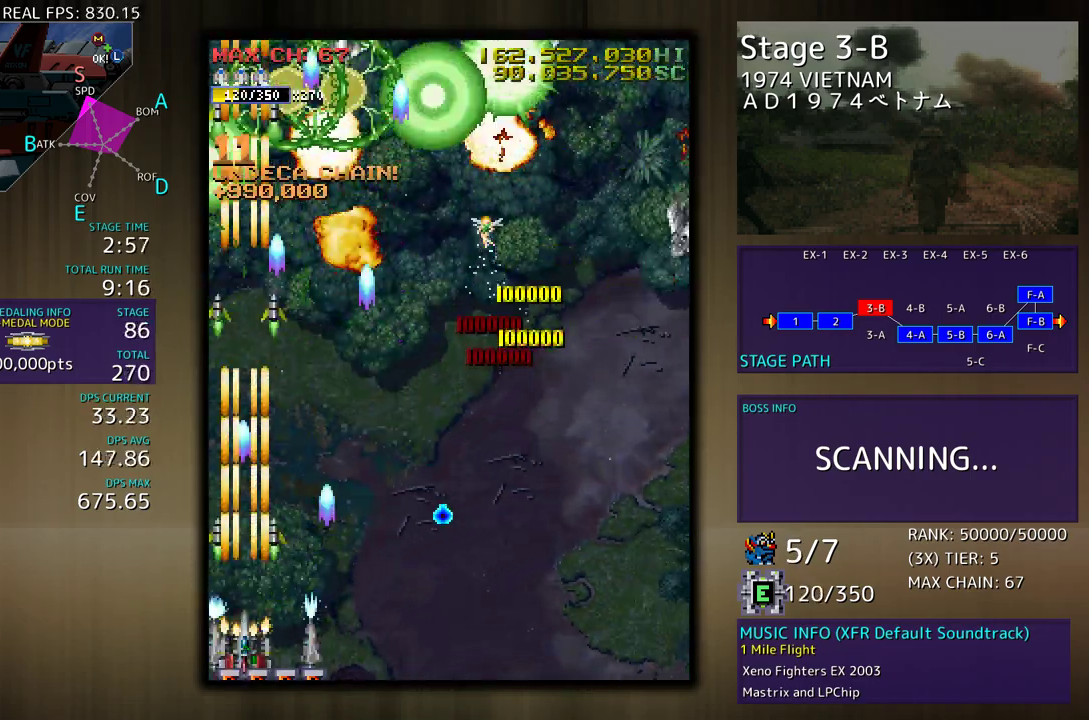
{"buttons": [], "events": [[83, "DPAD_UP", "down"], [167, "DPAD_RIGHT", "down"], [233, "DPAD_UP", "up"], [267, "DPAD_DOWN", "down"], [383, "DPAD_DOWN", "up"], [383, "DPAD_RIGHT", "up"]]}
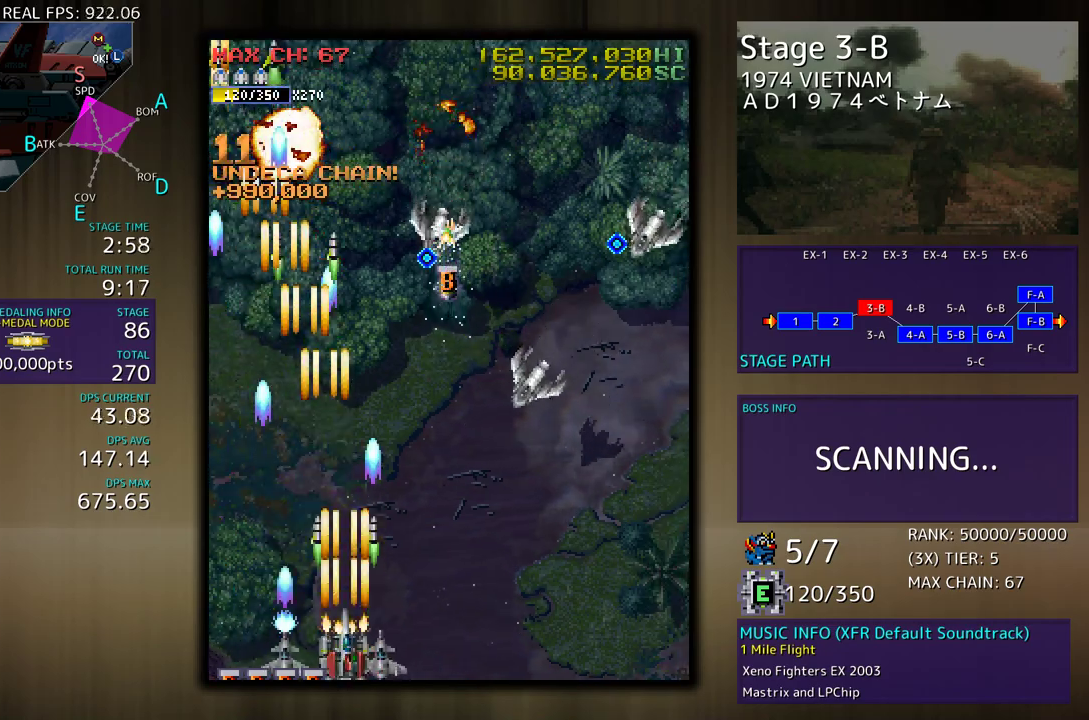
{"buttons": ["DPAD_DOWN", "DPAD_RIGHT"], "events": [[33, "DPAD_RIGHT", "down"], [350, "DPAD_DOWN", "down"], [367, "DPAD_DOWN", "up"], [367, "DPAD_RIGHT", "up"], [467, "DPAD_RIGHT", "down"], [483, "DPAD_DOWN", "down"]]}
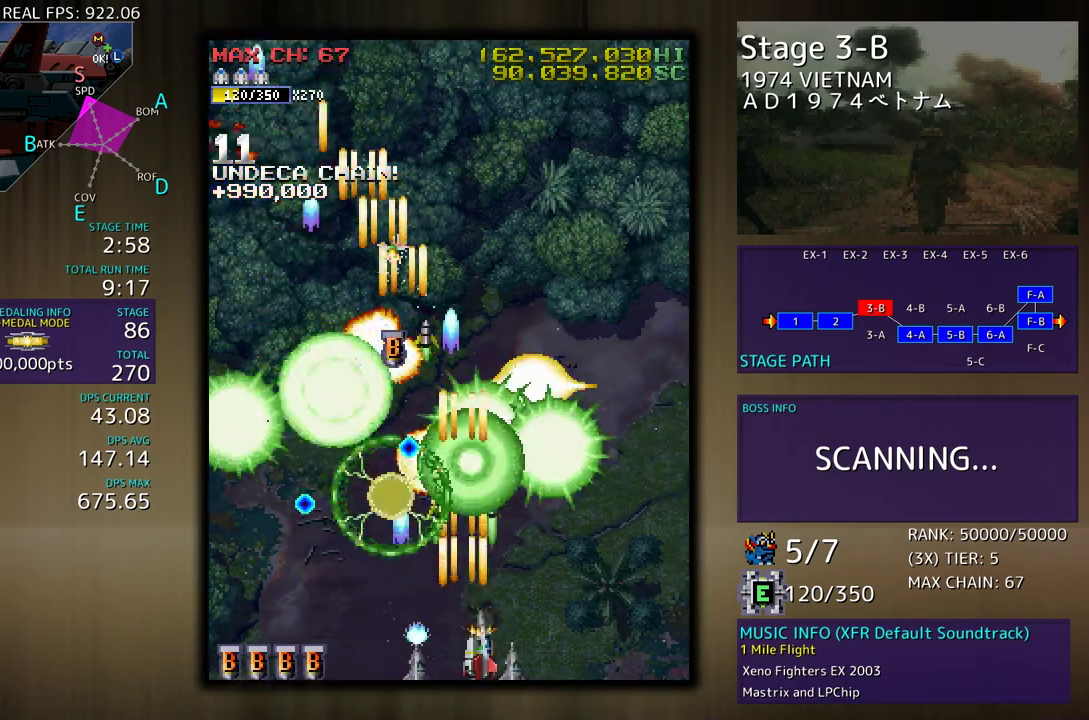
{"buttons": ["DPAD_UP", "DPAD_LEFT"], "events": [[83, "DPAD_DOWN", "up"], [183, "DPAD_UP", "down"], [233, "DPAD_RIGHT", "up"], [317, "DPAD_LEFT", "down"]]}
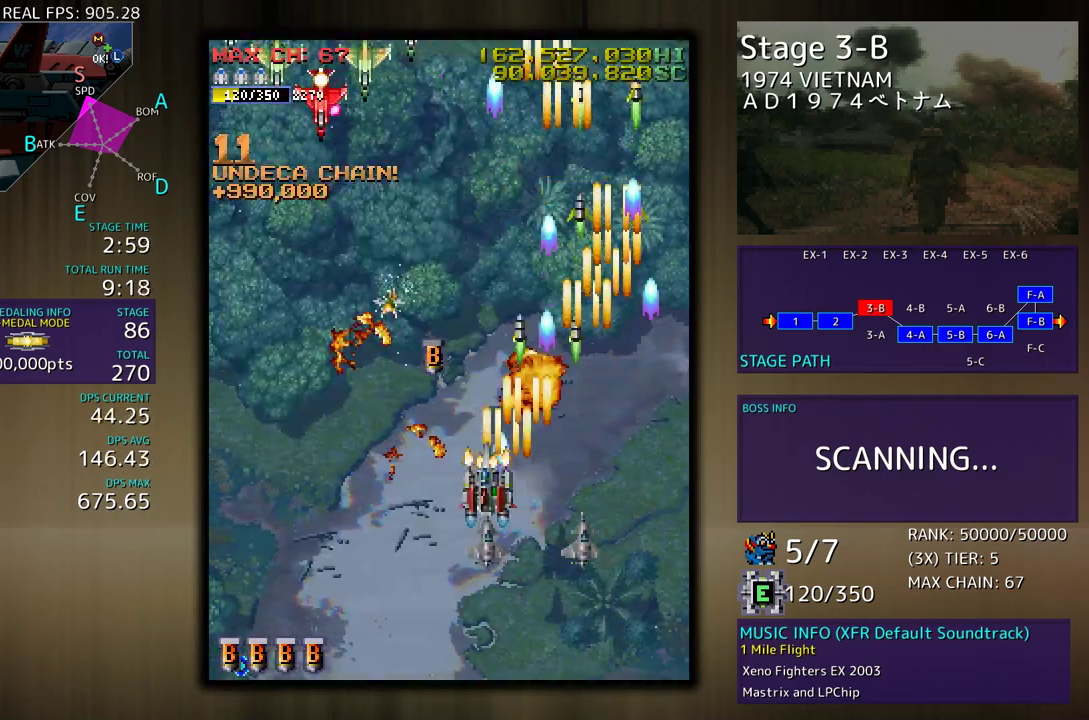
{"buttons": [], "events": [[133, "DPAD_LEFT", "up"], [217, "DPAD_RIGHT", "down"], [217, "DPAD_UP", "up"], [267, "DPAD_RIGHT", "up"]]}
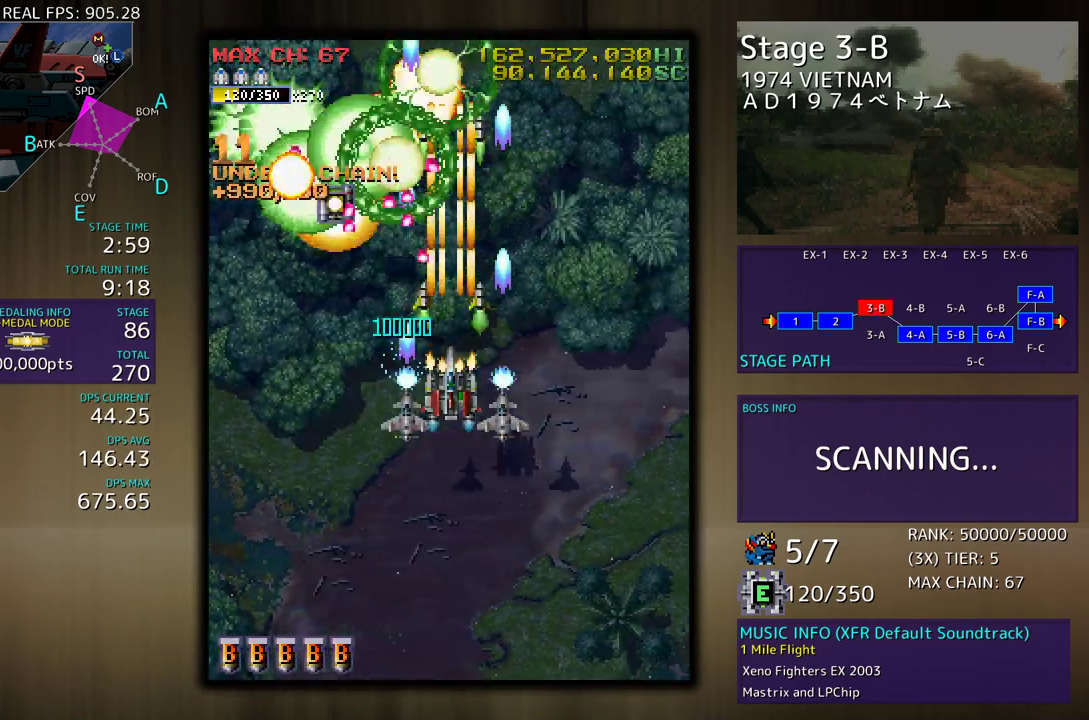
{"buttons": ["DPAD_UP", "DPAD_LEFT"], "events": [[17, "DPAD_DOWN", "down"], [17, "DPAD_LEFT", "down"], [350, "DPAD_DOWN", "up"], [417, "DPAD_UP", "down"]]}
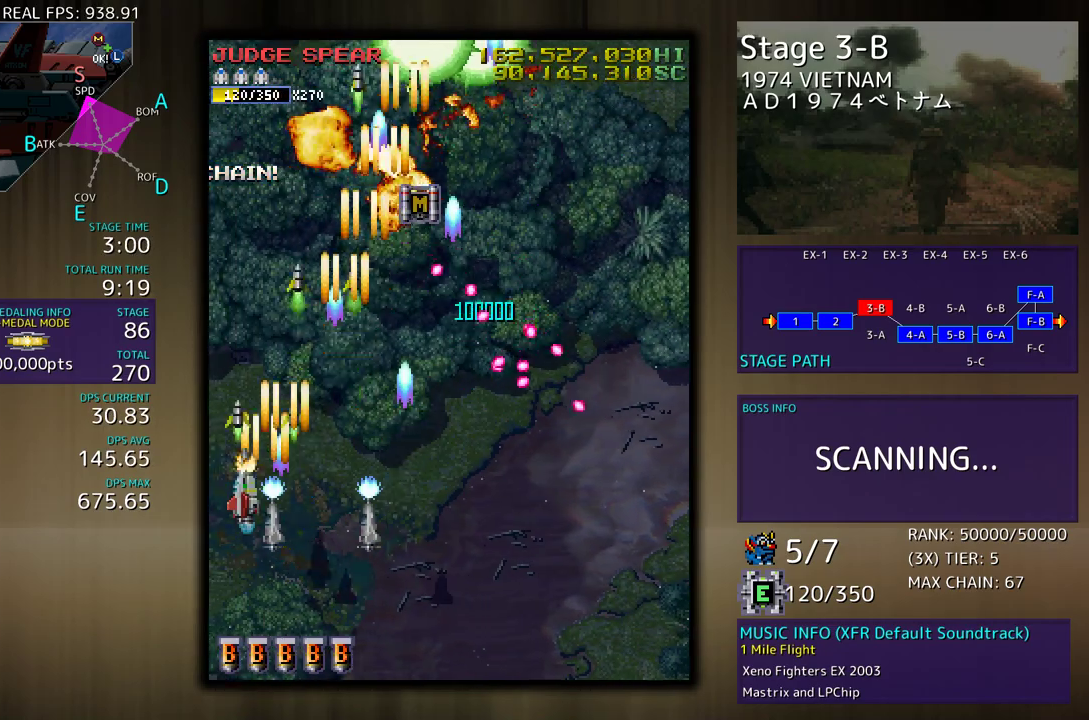
{"buttons": ["DPAD_UP", "DPAD_RIGHT"], "events": [[117, "DPAD_LEFT", "up"], [167, "DPAD_RIGHT", "down"]]}
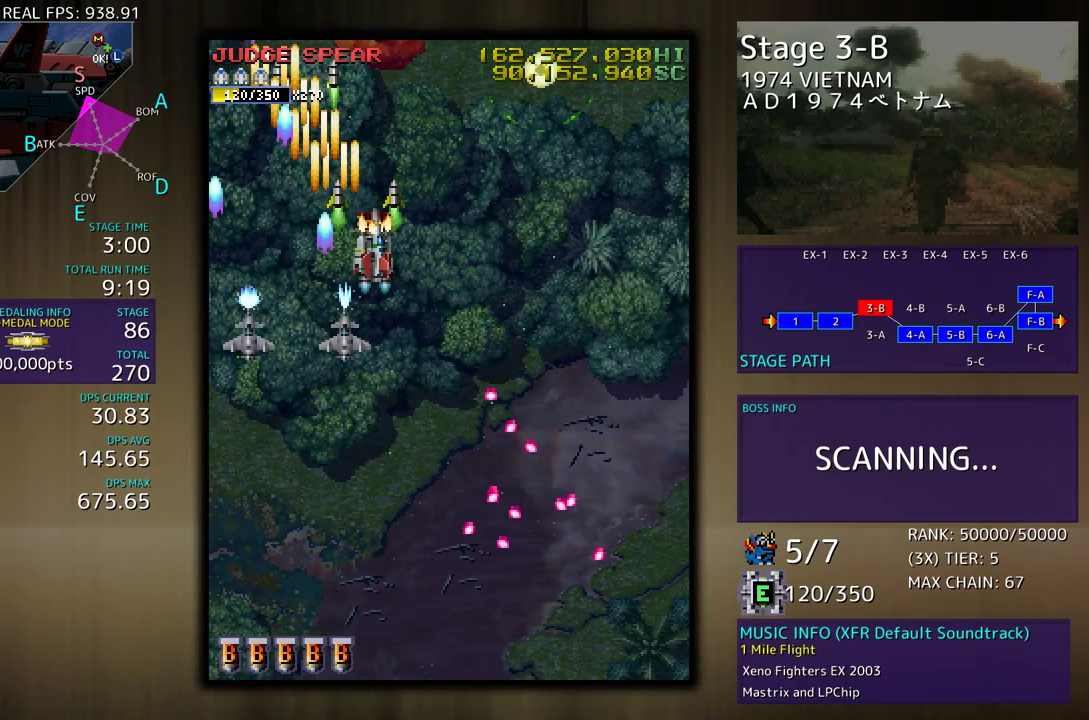
{"buttons": [], "events": [[33, "DPAD_RIGHT", "up"], [33, "DPAD_UP", "up"], [50, "DPAD_DOWN", "down"], [83, "DPAD_LEFT", "down"], [167, "DPAD_LEFT", "up"], [200, "DPAD_RIGHT", "down"], [417, "DPAD_RIGHT", "up"], [433, "DPAD_DOWN", "up"]]}
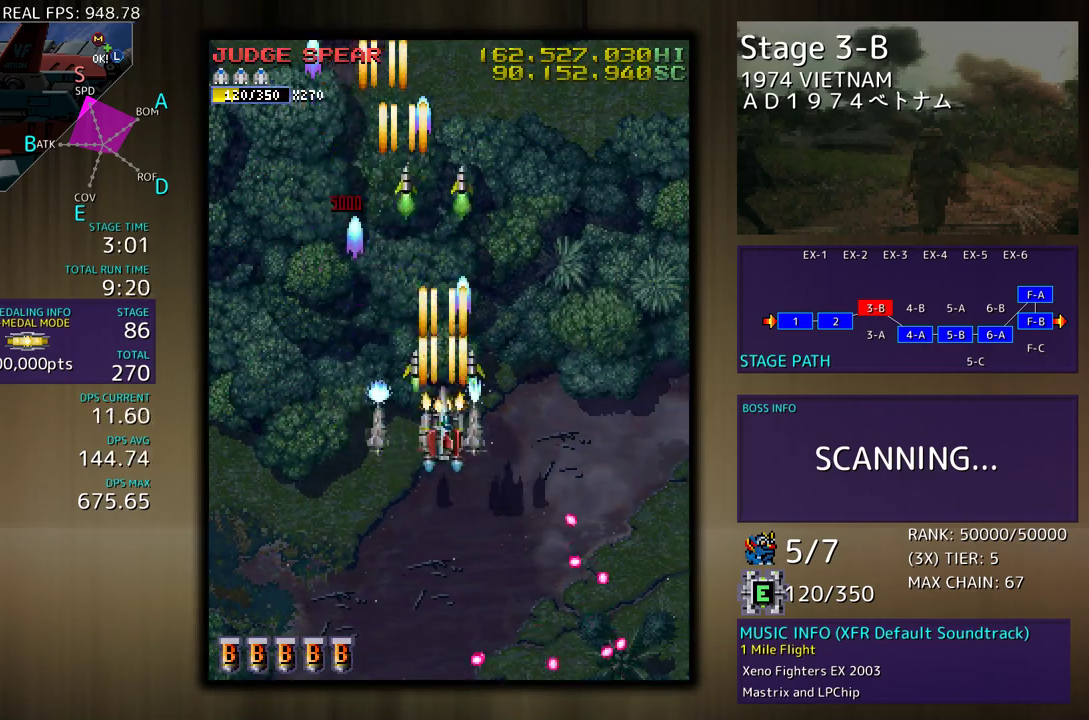
{"buttons": ["DPAD_RIGHT"], "events": [[217, "DPAD_DOWN", "down"], [267, "DPAD_RIGHT", "down"], [383, "DPAD_DOWN", "up"]]}
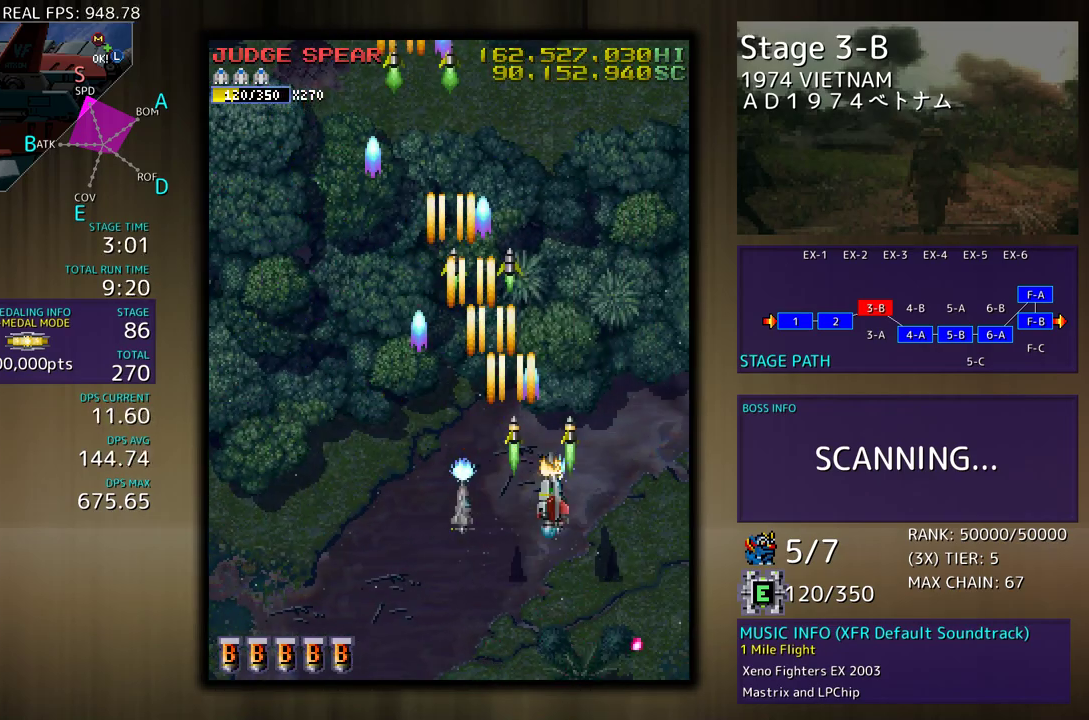
{"buttons": ["DPAD_DOWN", "DPAD_LEFT"], "events": [[67, "DPAD_UP", "down"], [100, "DPAD_UP", "up"], [167, "DPAD_RIGHT", "up"], [383, "DPAD_LEFT", "down"], [400, "DPAD_DOWN", "down"]]}
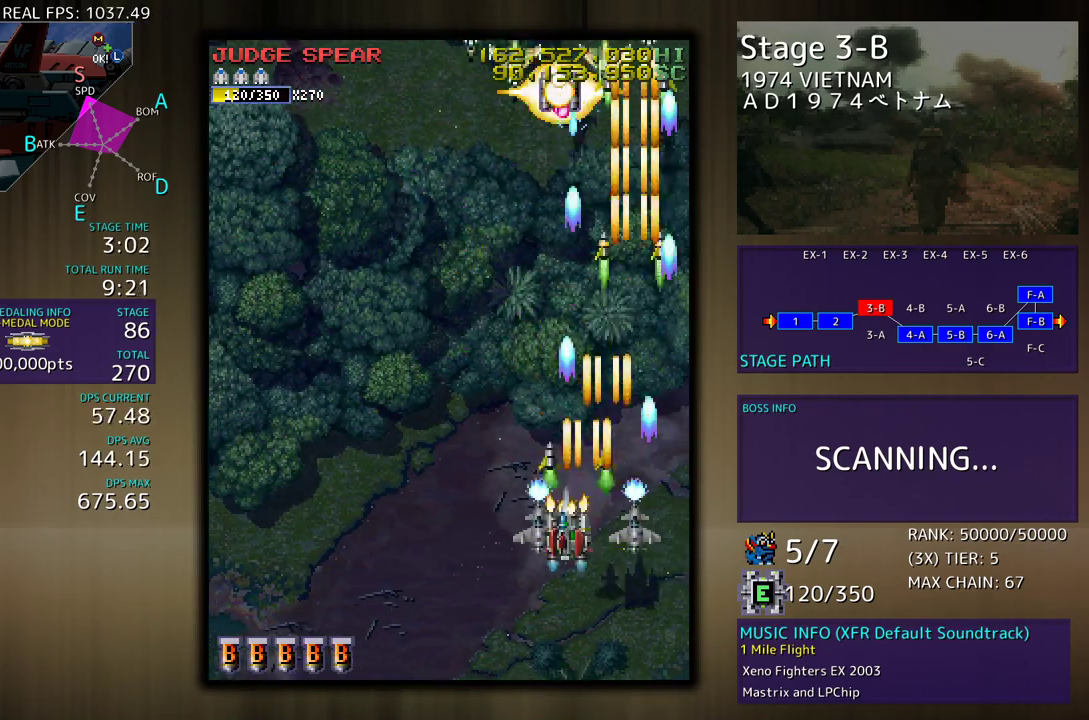
{"buttons": ["DPAD_DOWN", "DPAD_RIGHT"], "events": [[17, "DPAD_DOWN", "up"], [317, "DPAD_UP", "down"], [350, "DPAD_UP", "up"], [367, "DPAD_DOWN", "down"], [367, "DPAD_LEFT", "up"], [383, "DPAD_RIGHT", "down"]]}
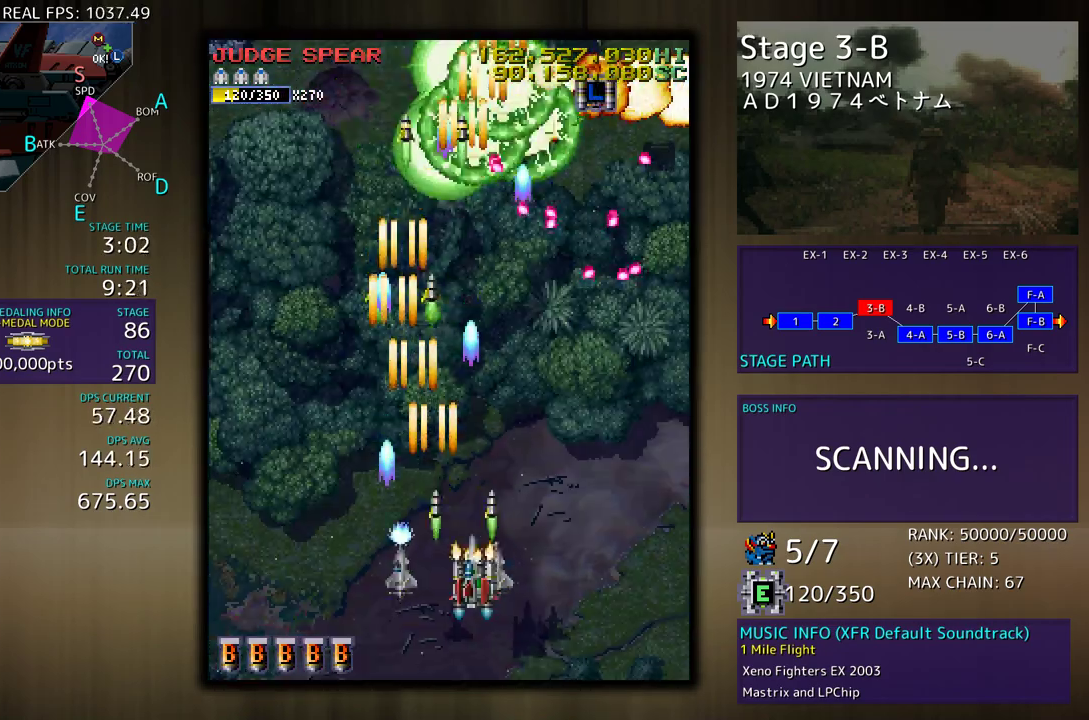
{"buttons": ["DPAD_UP", "DPAD_LEFT"], "events": [[117, "DPAD_DOWN", "up"], [117, "DPAD_RIGHT", "up"], [117, "DPAD_UP", "down"], [133, "DPAD_LEFT", "down"]]}
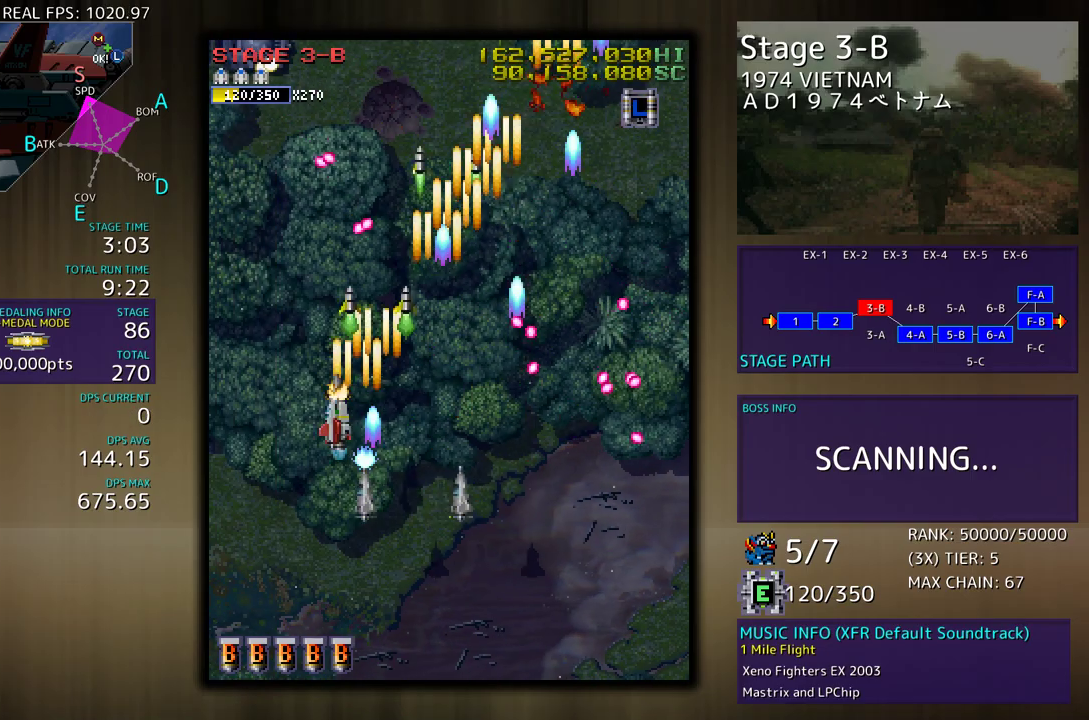
{"buttons": [], "events": [[217, "DPAD_UP", "up"], [233, "DPAD_DOWN", "down"], [233, "DPAD_LEFT", "up"], [367, "DPAD_DOWN", "up"]]}
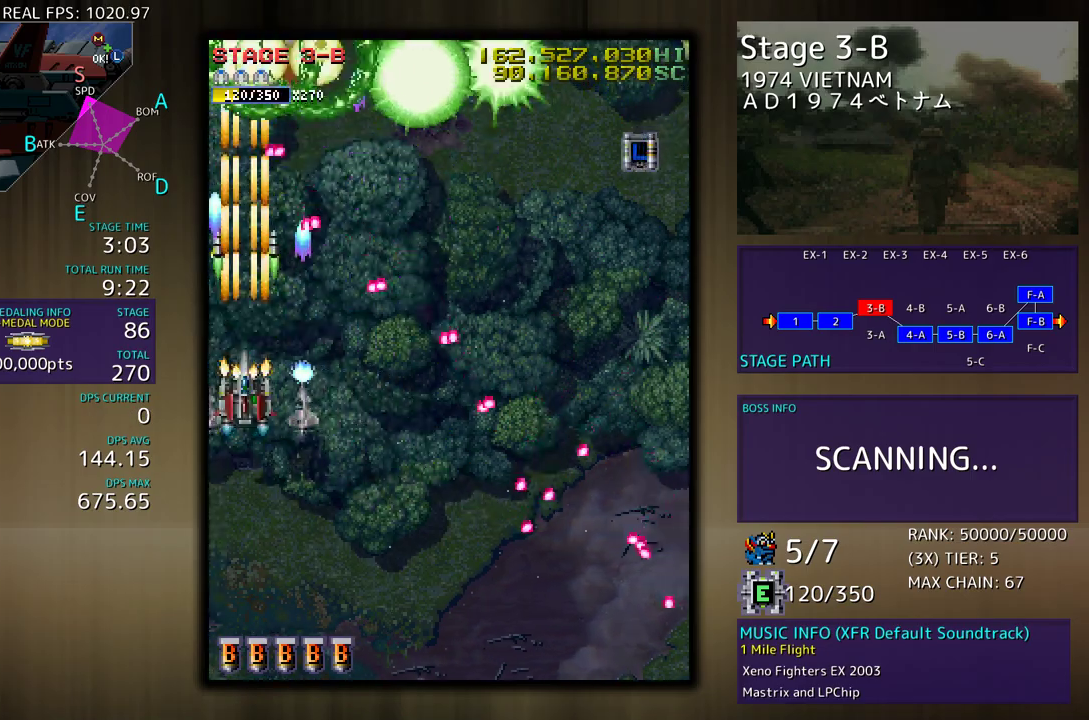
{"buttons": ["DPAD_DOWN"], "events": [[183, "DPAD_UP", "down"], [200, "DPAD_LEFT", "down"], [267, "DPAD_LEFT", "up"], [283, "DPAD_UP", "up"], [333, "DPAD_DOWN", "down"]]}
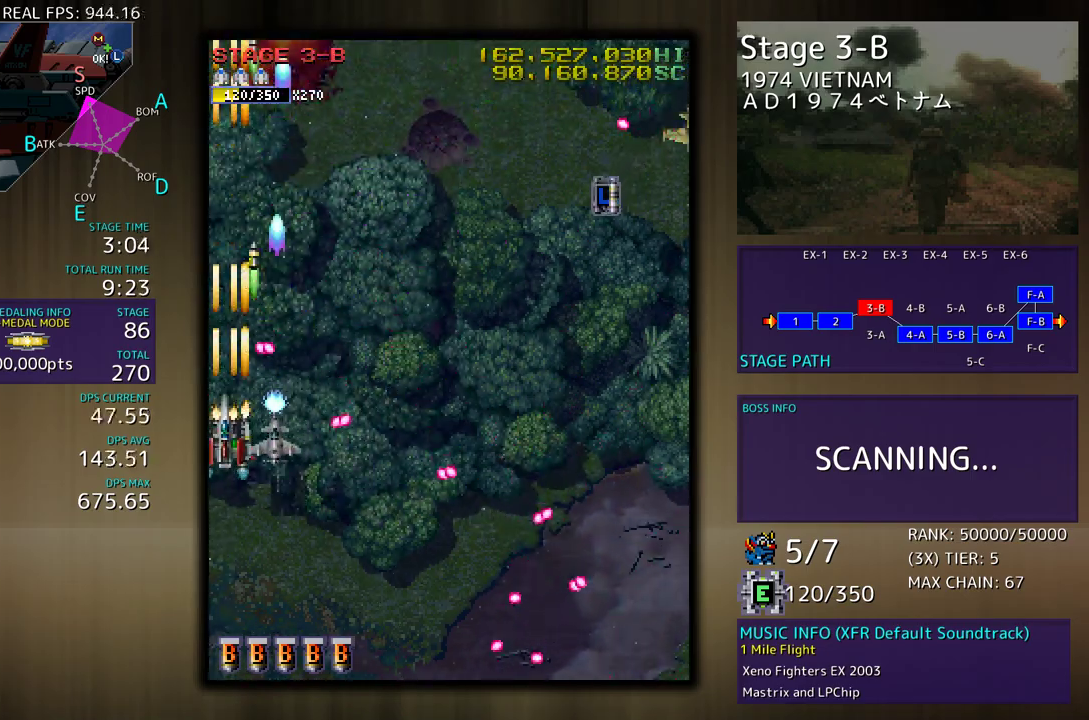
{"buttons": ["DPAD_UP", "DPAD_RIGHT"], "events": [[233, "DPAD_RIGHT", "down"], [300, "DPAD_DOWN", "up"], [350, "DPAD_UP", "down"]]}
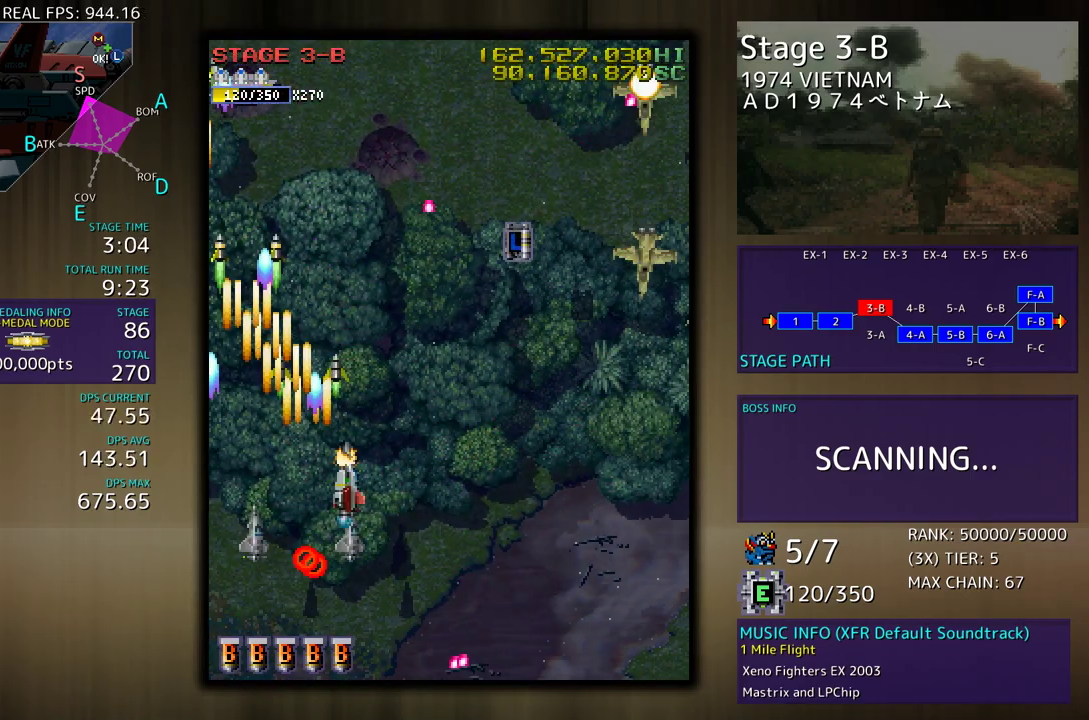
{"buttons": ["DPAD_DOWN", "DPAD_RIGHT"], "events": [[150, "DPAD_UP", "up"], [167, "DPAD_DOWN", "down"]]}
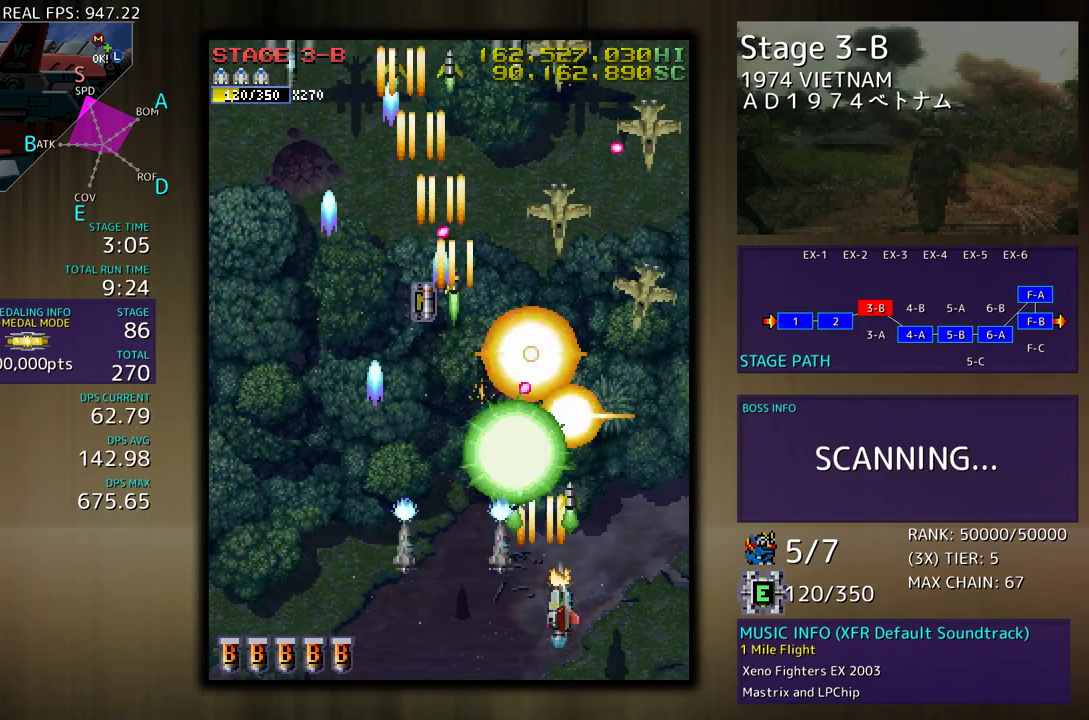
{"buttons": ["DPAD_DOWN", "DPAD_LEFT"], "events": [[83, "DPAD_DOWN", "up"], [133, "DPAD_UP", "down"], [300, "DPAD_UP", "up"], [333, "DPAD_DOWN", "down"], [367, "DPAD_RIGHT", "up"], [483, "DPAD_LEFT", "down"]]}
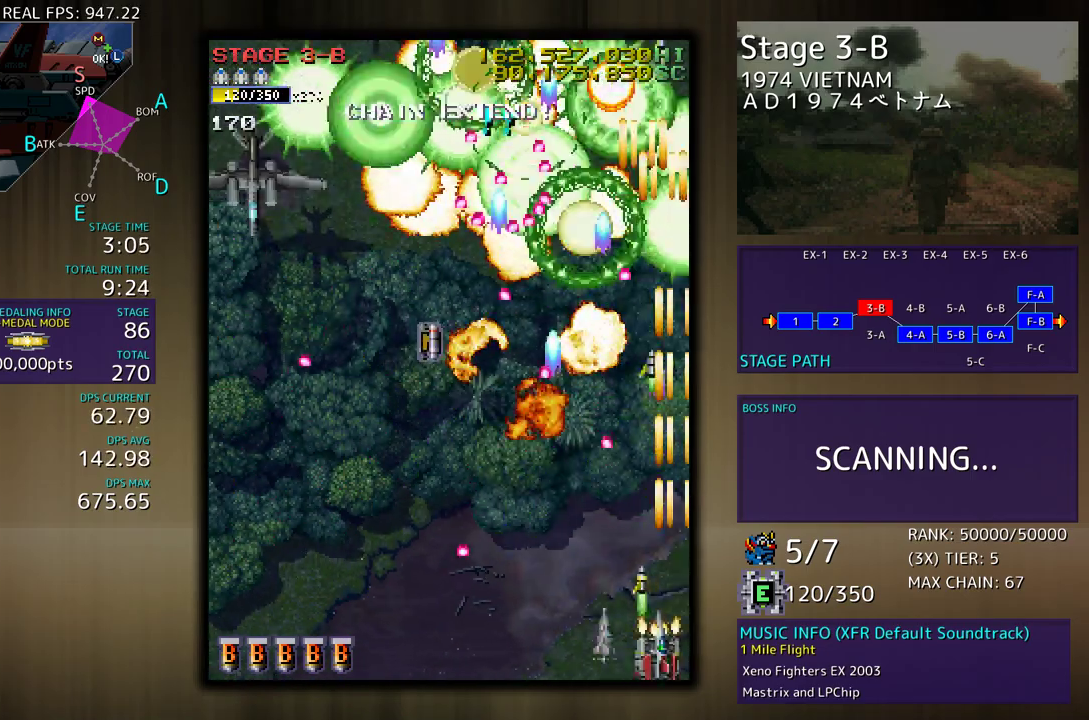
{"buttons": ["DPAD_UP", "DPAD_LEFT"], "events": [[50, "DPAD_DOWN", "up"], [100, "DPAD_DOWN", "down"], [183, "DPAD_DOWN", "up"], [183, "DPAD_LEFT", "up"], [350, "DPAD_LEFT", "down"], [383, "DPAD_UP", "down"]]}
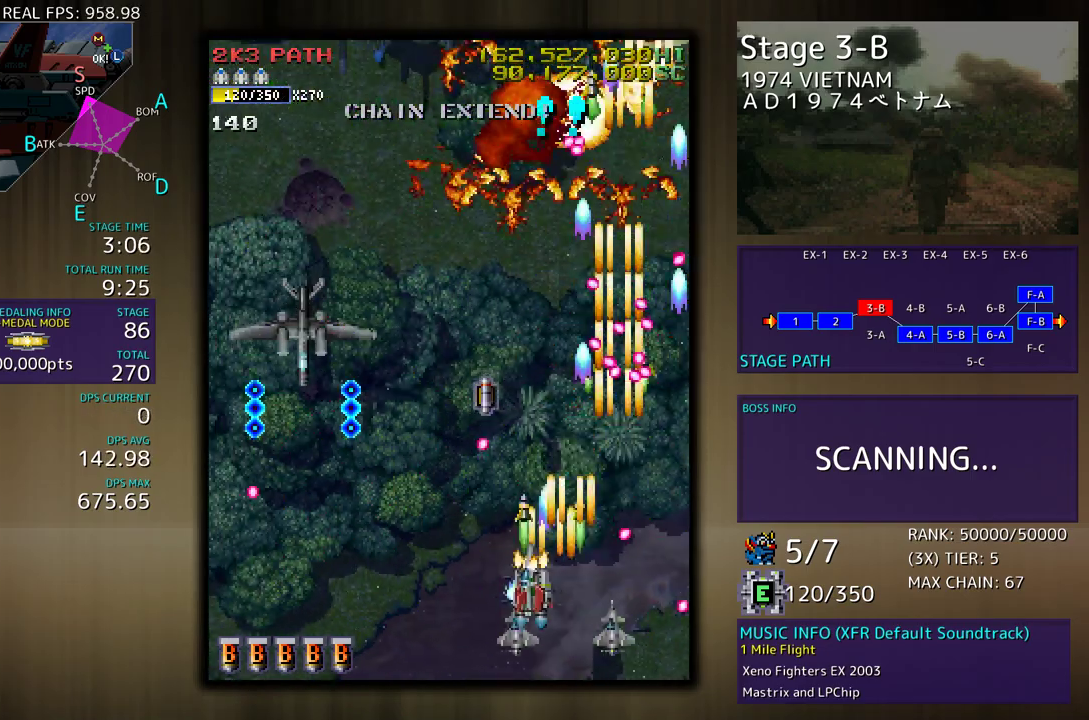
{"buttons": [], "events": [[33, "DPAD_UP", "up"], [100, "DPAD_DOWN", "down"], [250, "DPAD_LEFT", "up"], [250, "DPAD_RIGHT", "down"], [433, "DPAD_RIGHT", "up"], [450, "DPAD_DOWN", "up"]]}
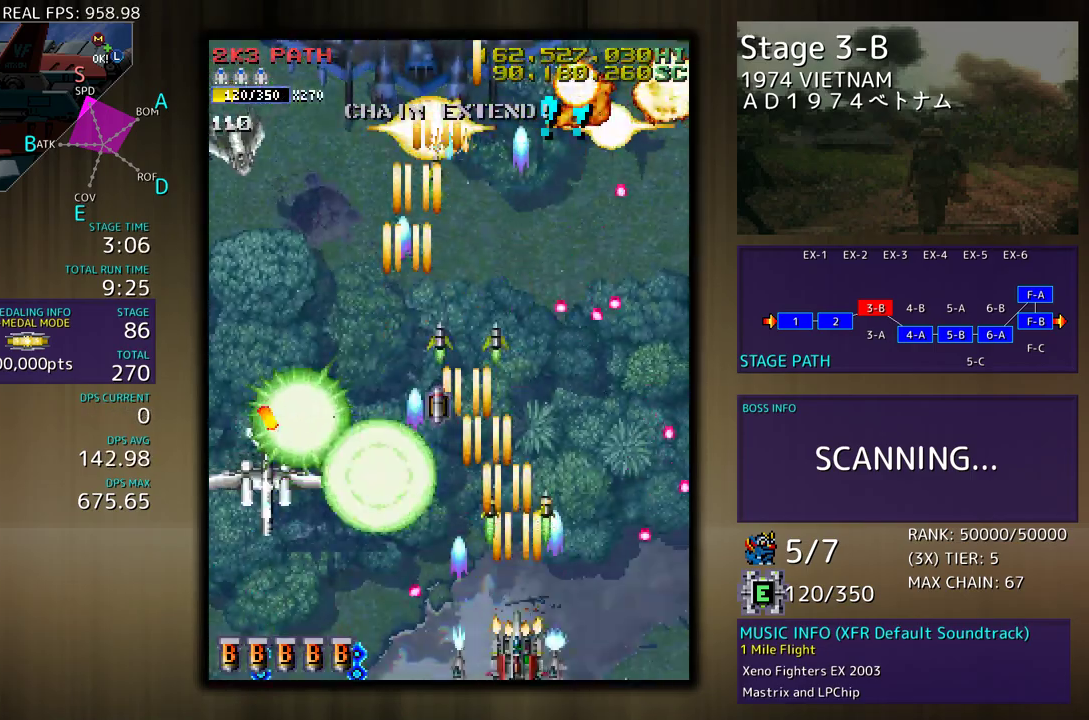
{"buttons": ["DPAD_DOWN", "DPAD_LEFT"], "events": [[117, "DPAD_RIGHT", "down"], [200, "DPAD_RIGHT", "up"], [383, "DPAD_LEFT", "down"], [500, "DPAD_DOWN", "down"]]}
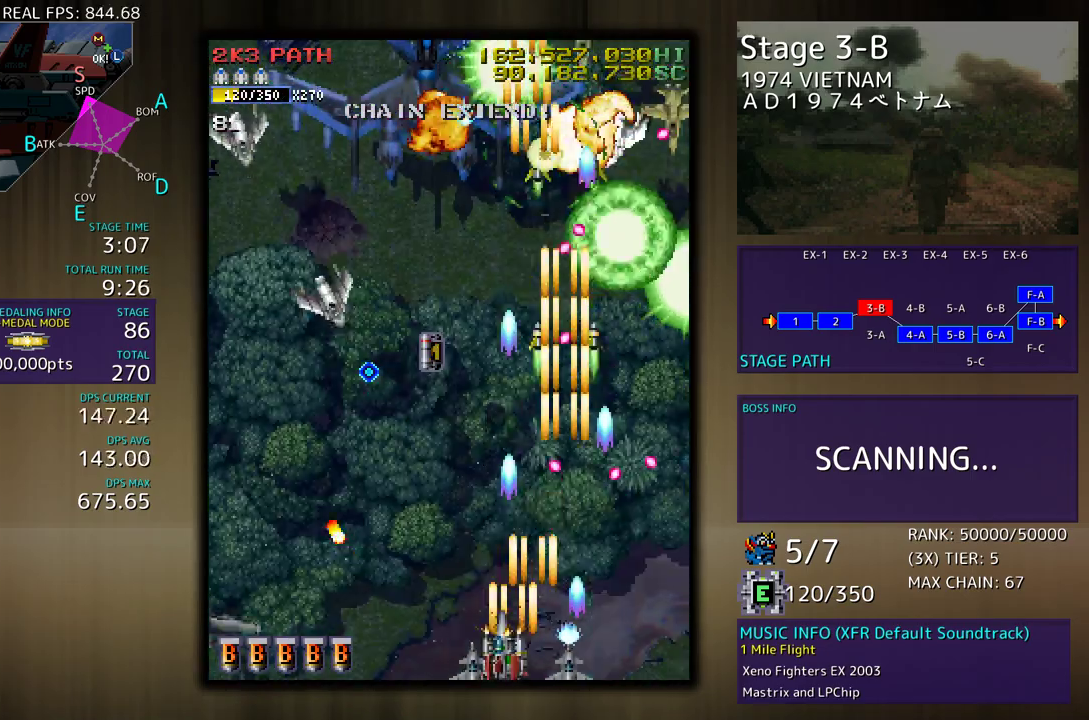
{"buttons": ["DPAD_LEFT"], "events": [[117, "DPAD_DOWN", "up"], [183, "DPAD_DOWN", "down"], [267, "DPAD_DOWN", "up"]]}
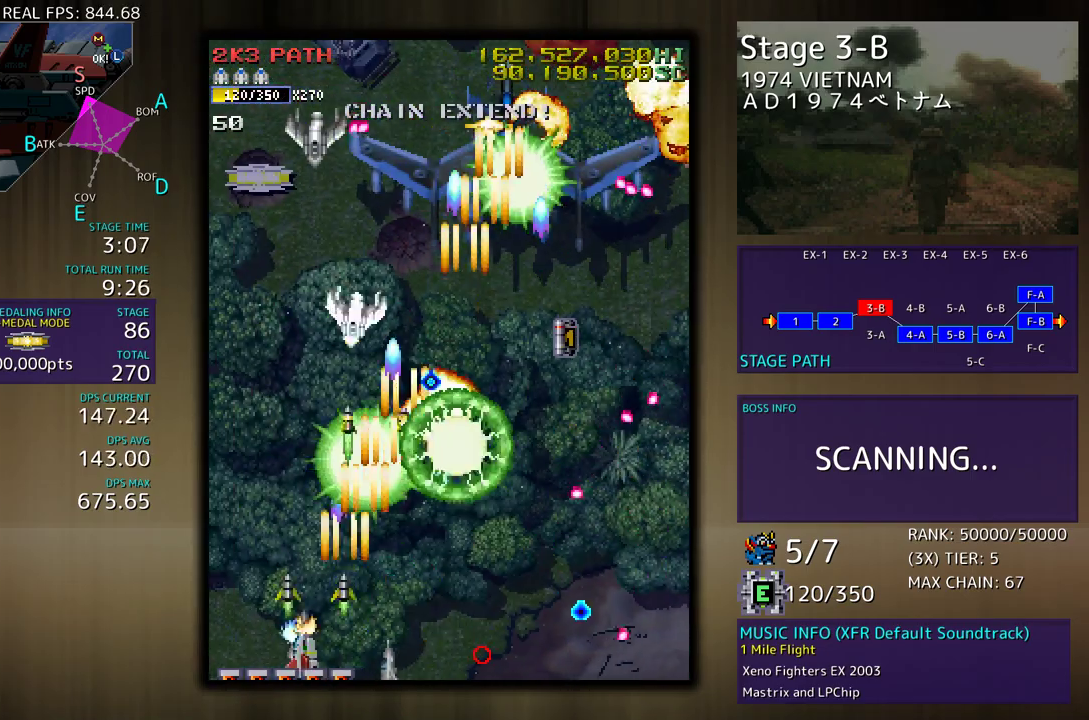
{"buttons": ["DPAD_DOWN", "DPAD_RIGHT"], "events": [[50, "DPAD_UP", "down"], [67, "DPAD_LEFT", "up"], [83, "DPAD_RIGHT", "down"], [100, "DPAD_RIGHT", "up"], [167, "DPAD_LEFT", "down"], [217, "DPAD_LEFT", "up"], [250, "DPAD_UP", "up"], [350, "DPAD_DOWN", "down"], [350, "DPAD_RIGHT", "down"]]}
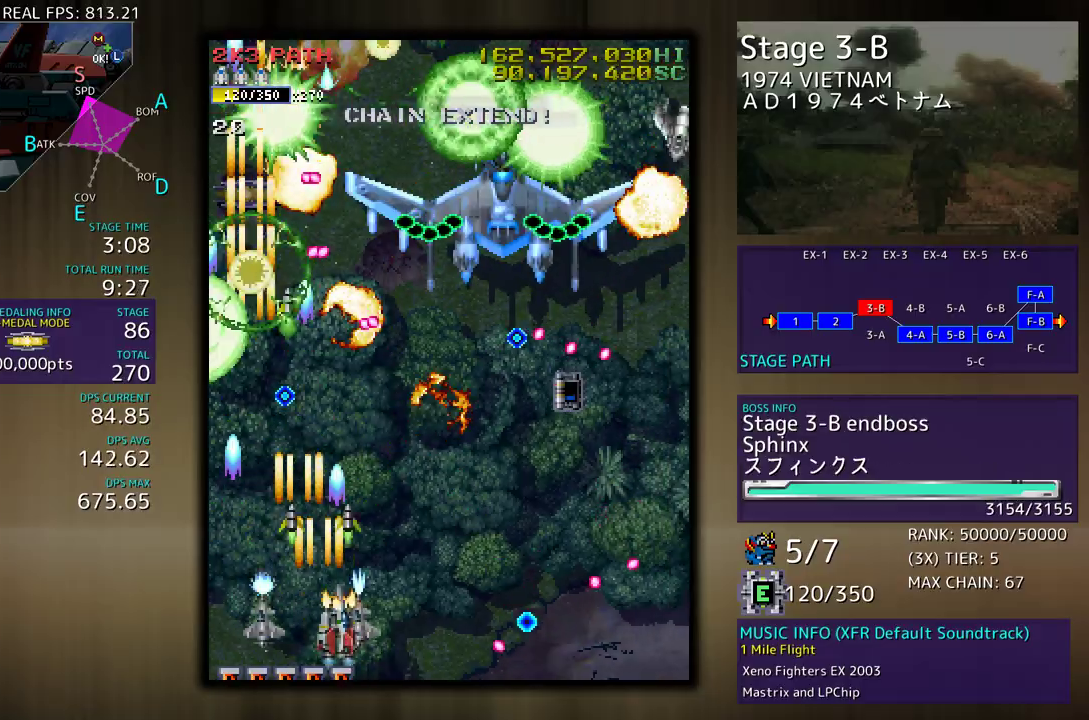
{"buttons": ["DPAD_DOWN", "DPAD_RIGHT"], "events": [[133, "DPAD_DOWN", "up"], [300, "DPAD_DOWN", "down"], [317, "DPAD_RIGHT", "up"], [350, "DPAD_DOWN", "up"], [417, "DPAD_DOWN", "down"], [417, "DPAD_RIGHT", "down"]]}
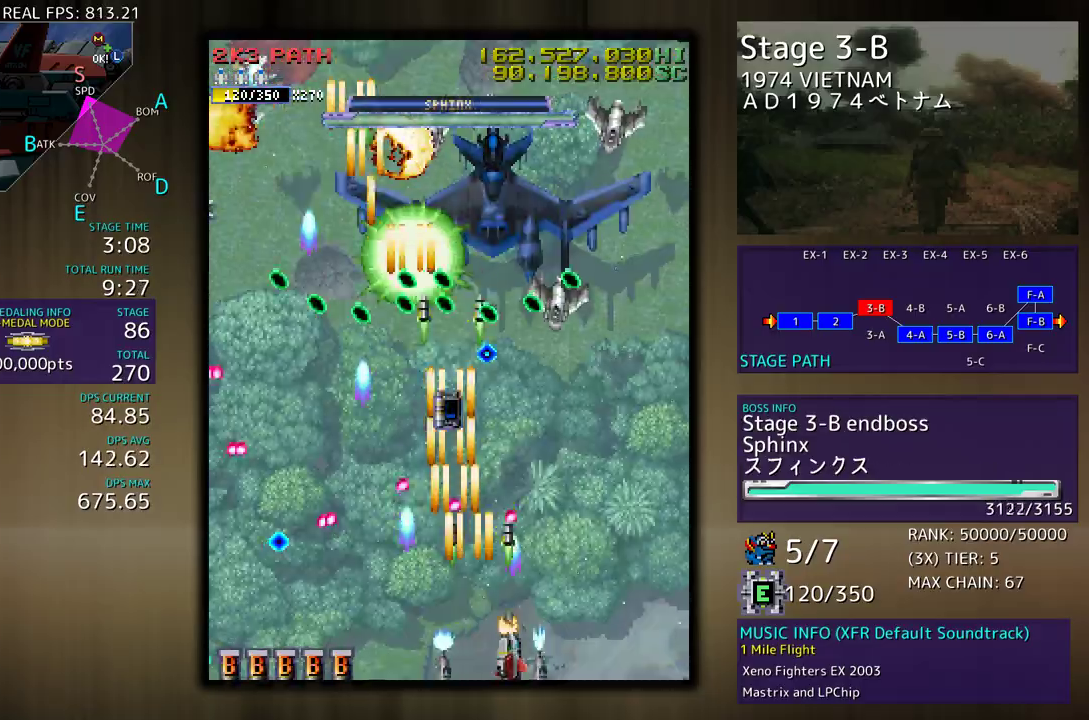
{"buttons": ["DPAD_DOWN"], "events": [[150, "DPAD_DOWN", "up"], [183, "DPAD_UP", "down"], [433, "DPAD_UP", "up"], [450, "DPAD_DOWN", "down"], [500, "DPAD_RIGHT", "up"]]}
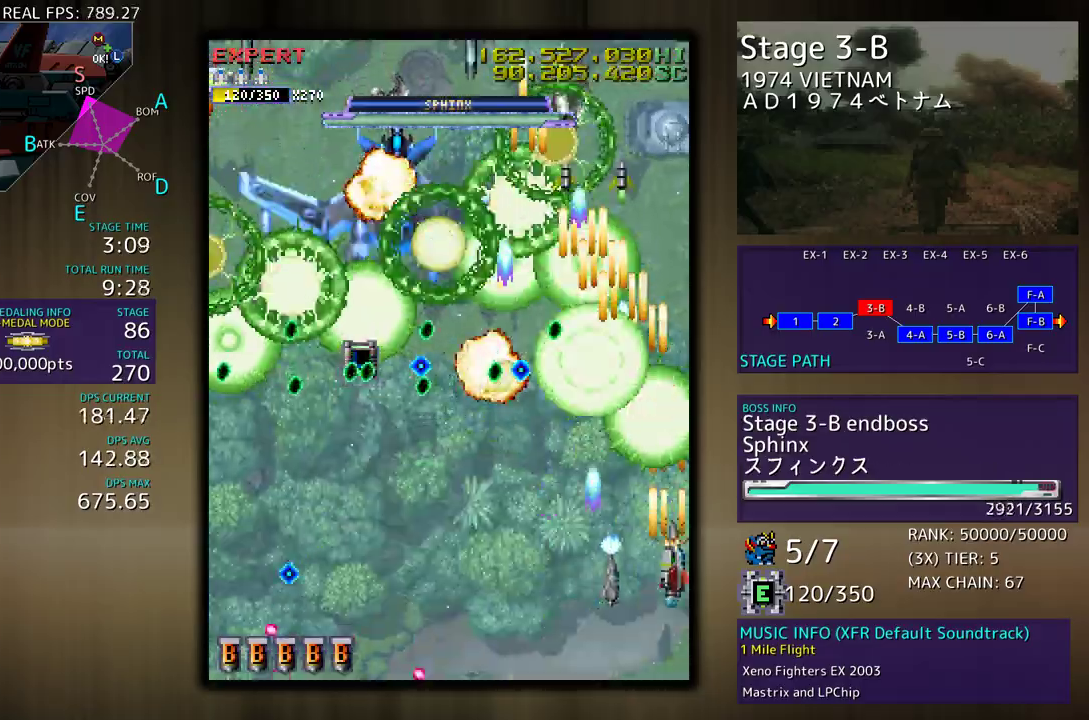
{"buttons": ["DPAD_UP", "DPAD_LEFT"], "events": [[50, "DPAD_LEFT", "down"], [200, "DPAD_LEFT", "up"], [200, "DPAD_RIGHT", "down"], [267, "DPAD_DOWN", "up"], [317, "DPAD_UP", "down"], [333, "DPAD_RIGHT", "up"], [350, "DPAD_LEFT", "down"]]}
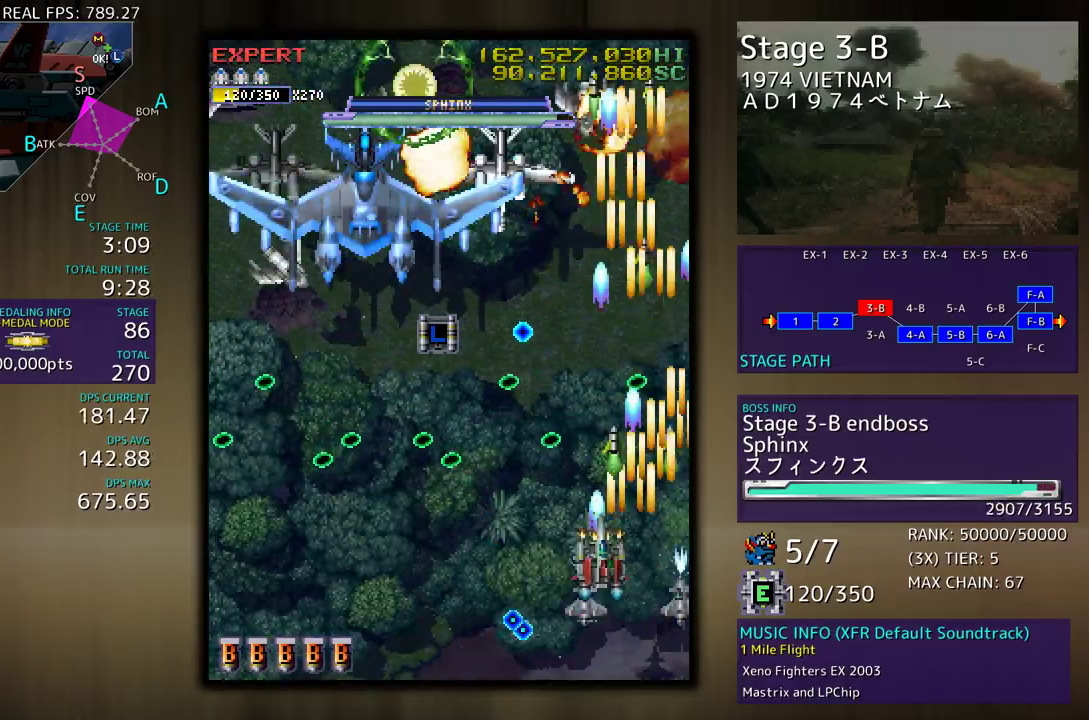
{"buttons": ["DPAD_LEFT"], "events": [[33, "DPAD_UP", "up"], [50, "DPAD_DOWN", "down"], [317, "DPAD_DOWN", "up"], [367, "DPAD_LEFT", "up"], [433, "DPAD_LEFT", "down"]]}
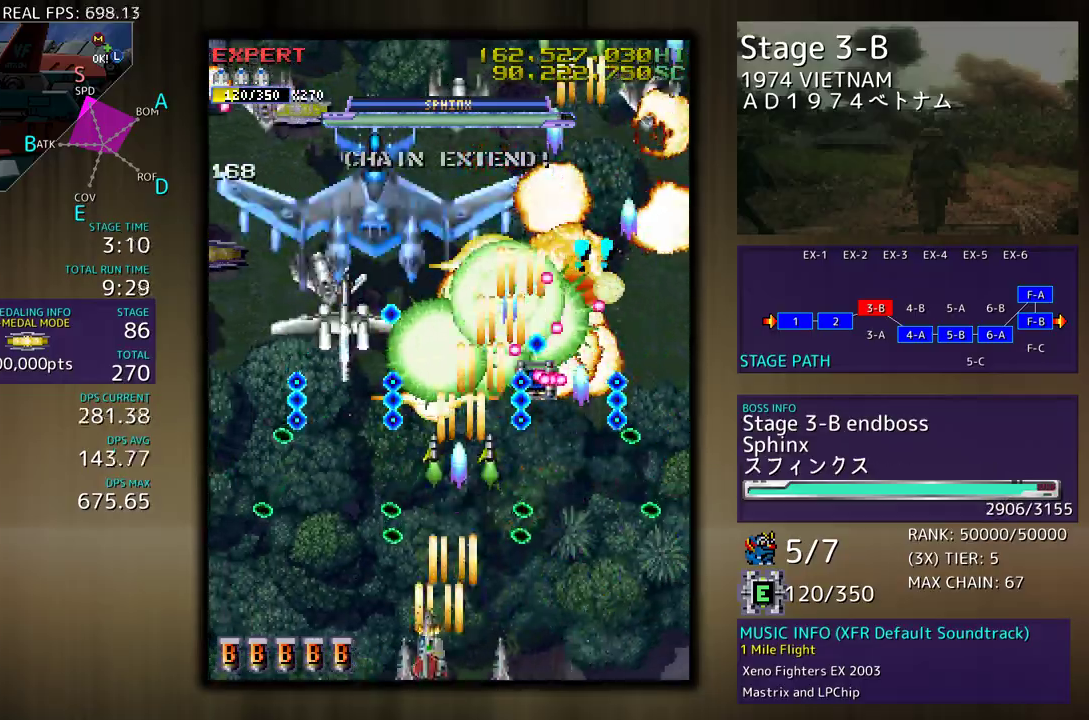
{"buttons": ["DPAD_LEFT"], "events": [[67, "DPAD_DOWN", "down"], [117, "DPAD_DOWN", "up"], [333, "DPAD_DOWN", "down"], [467, "DPAD_DOWN", "up"]]}
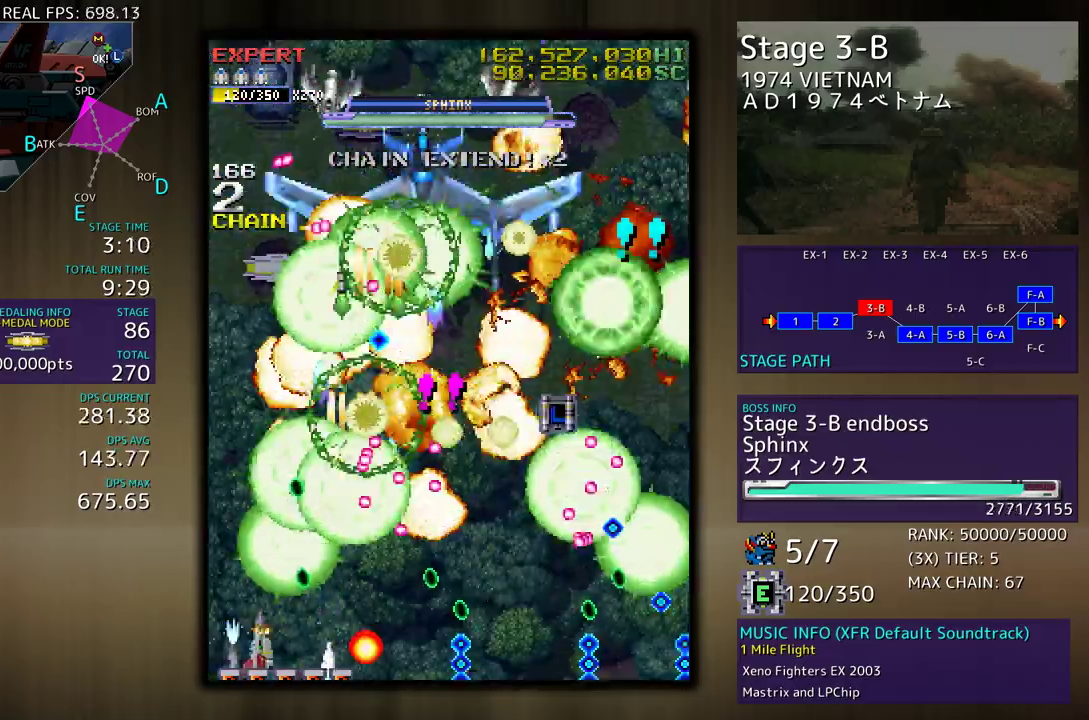
{"buttons": ["DPAD_UP"], "events": [[183, "DPAD_UP", "down"], [200, "DPAD_LEFT", "up"], [417, "DPAD_LEFT", "down"], [483, "DPAD_LEFT", "up"]]}
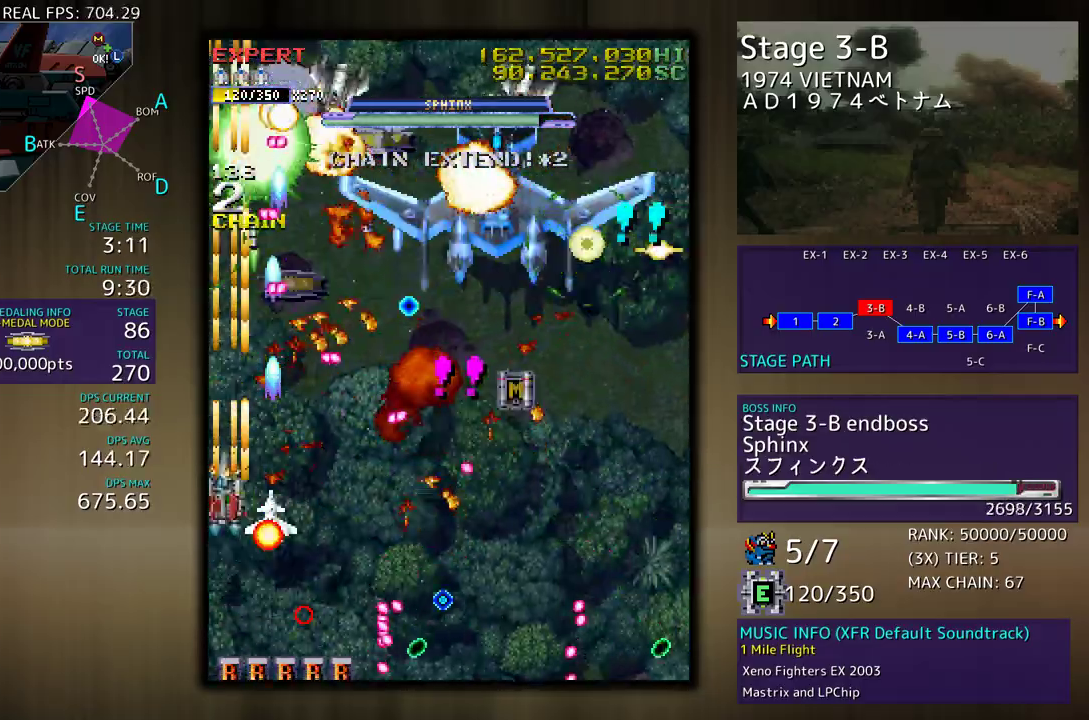
{"buttons": ["DPAD_LEFT"], "events": [[50, "DPAD_RIGHT", "down"], [50, "DPAD_UP", "up"], [83, "DPAD_DOWN", "down"], [250, "DPAD_RIGHT", "up"], [433, "DPAD_LEFT", "down"], [467, "DPAD_DOWN", "up"]]}
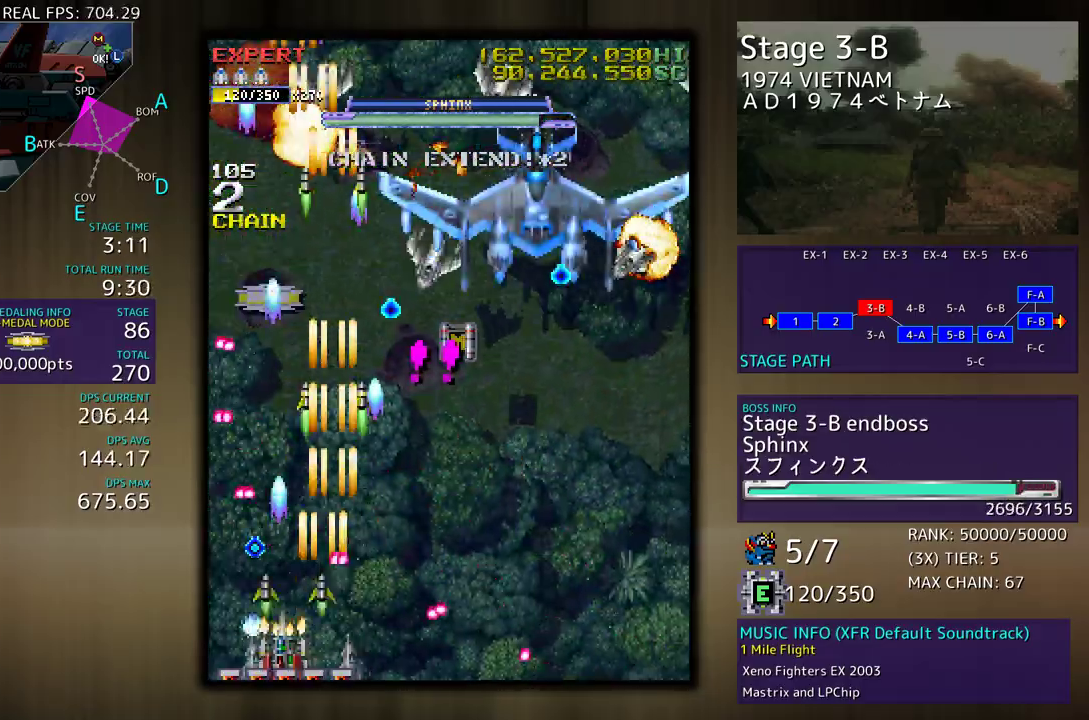
{"buttons": ["DPAD_RIGHT"], "events": [[33, "DPAD_LEFT", "up"], [217, "DPAD_RIGHT", "down"], [300, "DPAD_UP", "down"], [483, "DPAD_UP", "up"]]}